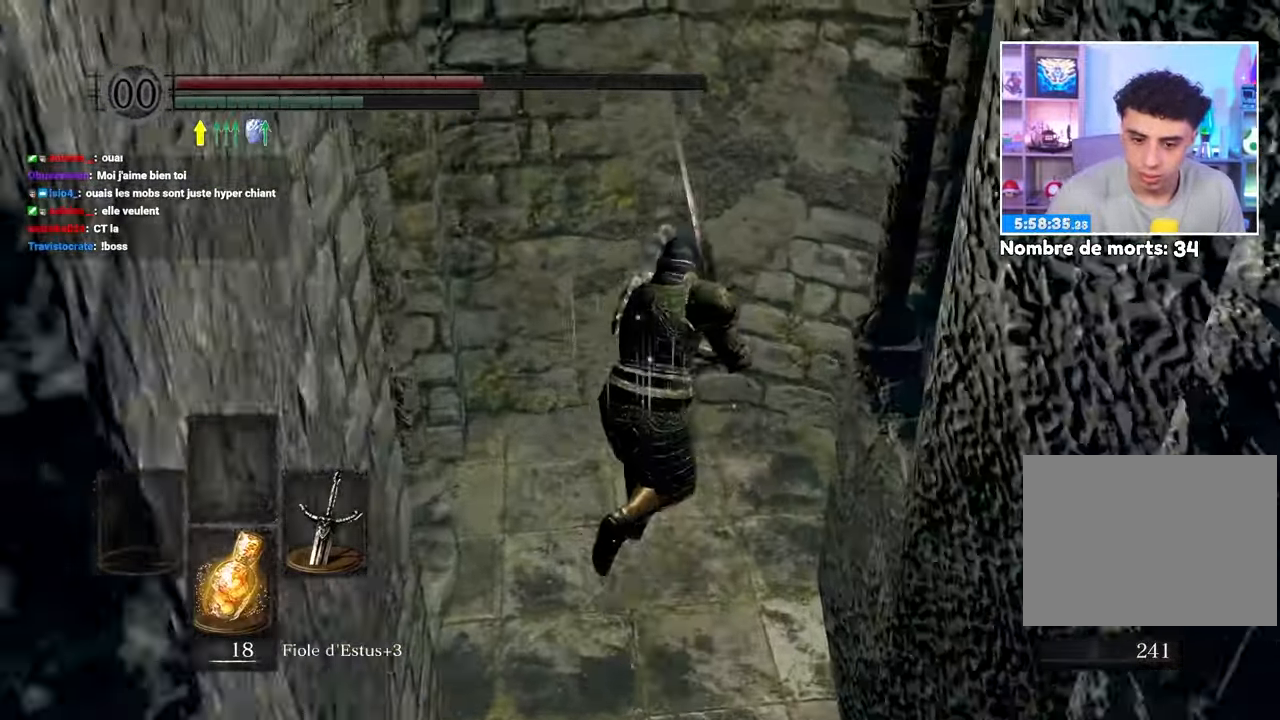
Gameplay with a controller (Xbox layout); each line is a JSON object with the inputs held at the frame after it. "button_events" lists button changes between this image and that frame as [ms after this image, input, new state], when the widget could be followed in between (sticks are given only as held states). Not read: L3 R3.
{"buttons": ["B"], "left_stick": "center", "right_stick": "center", "button_events": []}
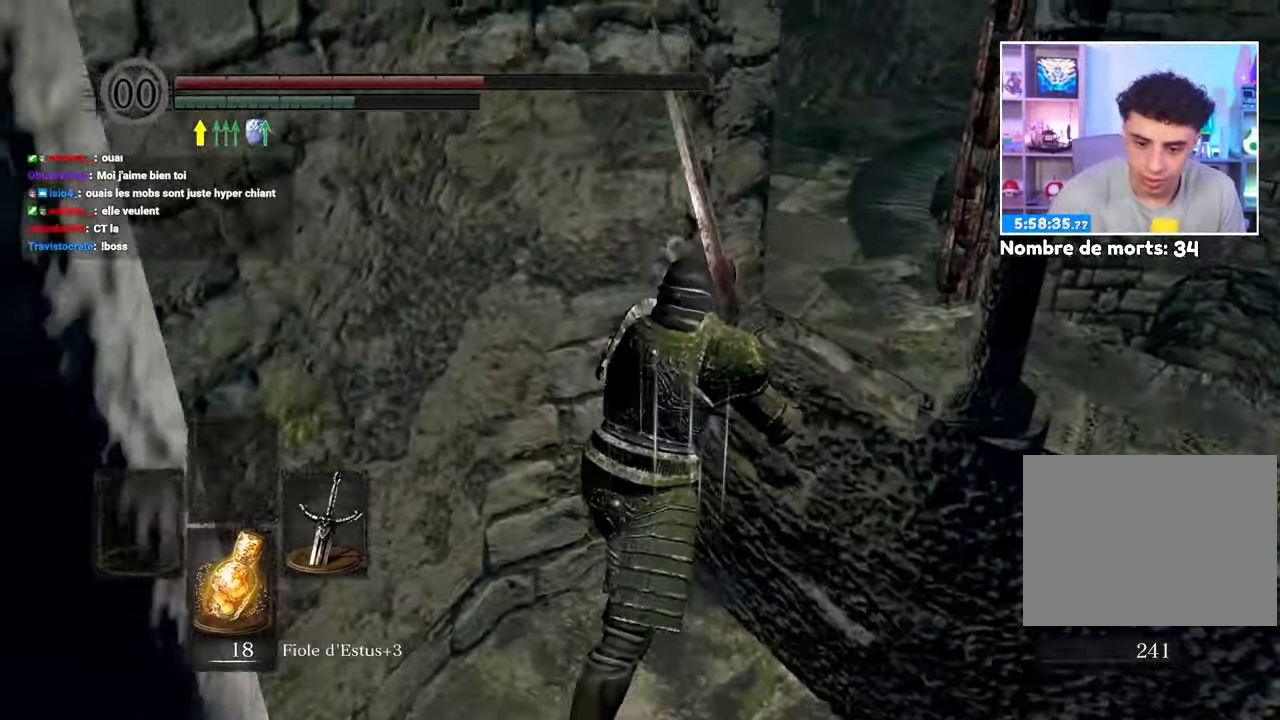
{"buttons": ["B"], "left_stick": "up-left", "right_stick": "left", "button_events": []}
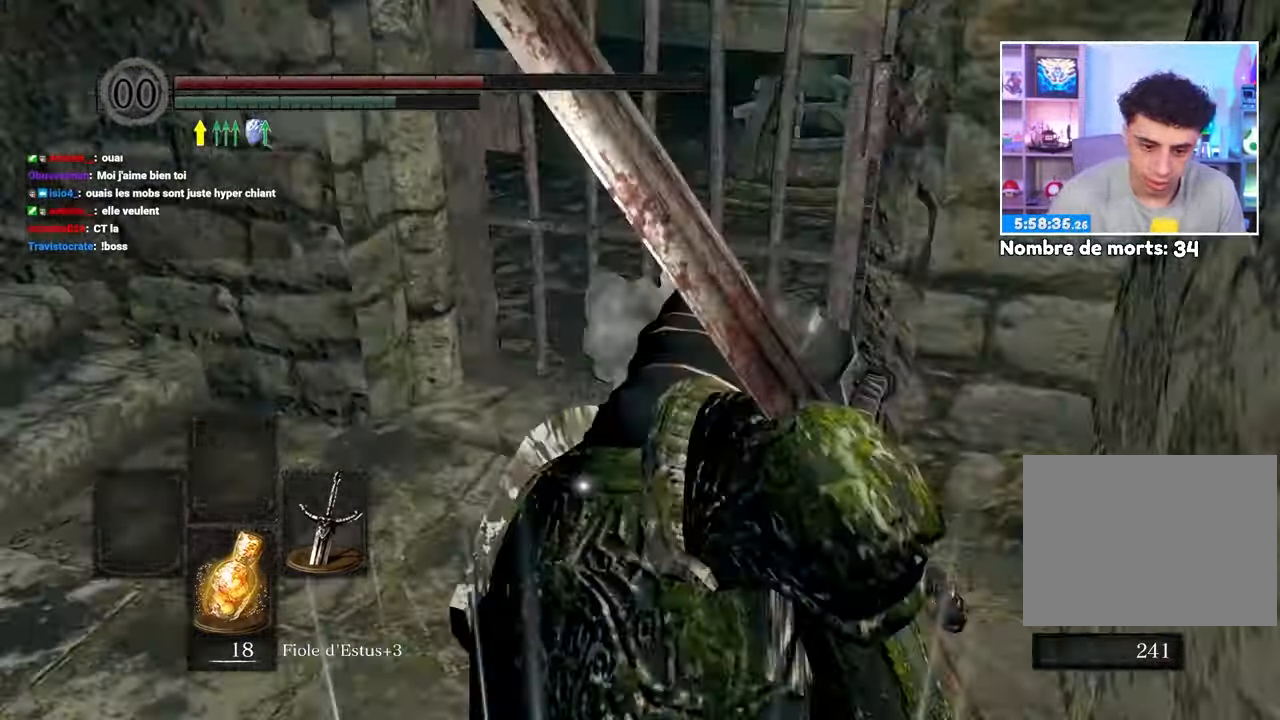
{"buttons": [], "left_stick": "up-right", "right_stick": "right"}
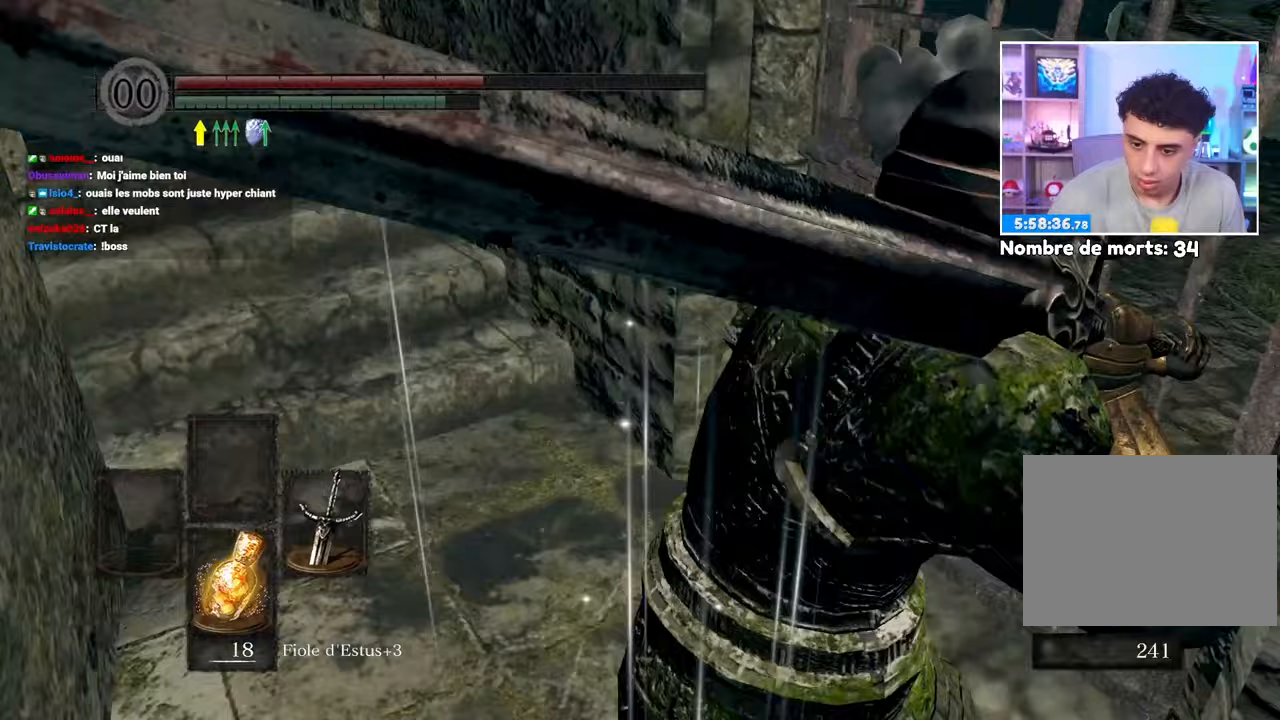
{"buttons": [], "left_stick": "up", "right_stick": "center", "button_events": [[150, "A", "down"], [267, "A", "up"], [333, "A", "down"], [450, "A", "up"]]}
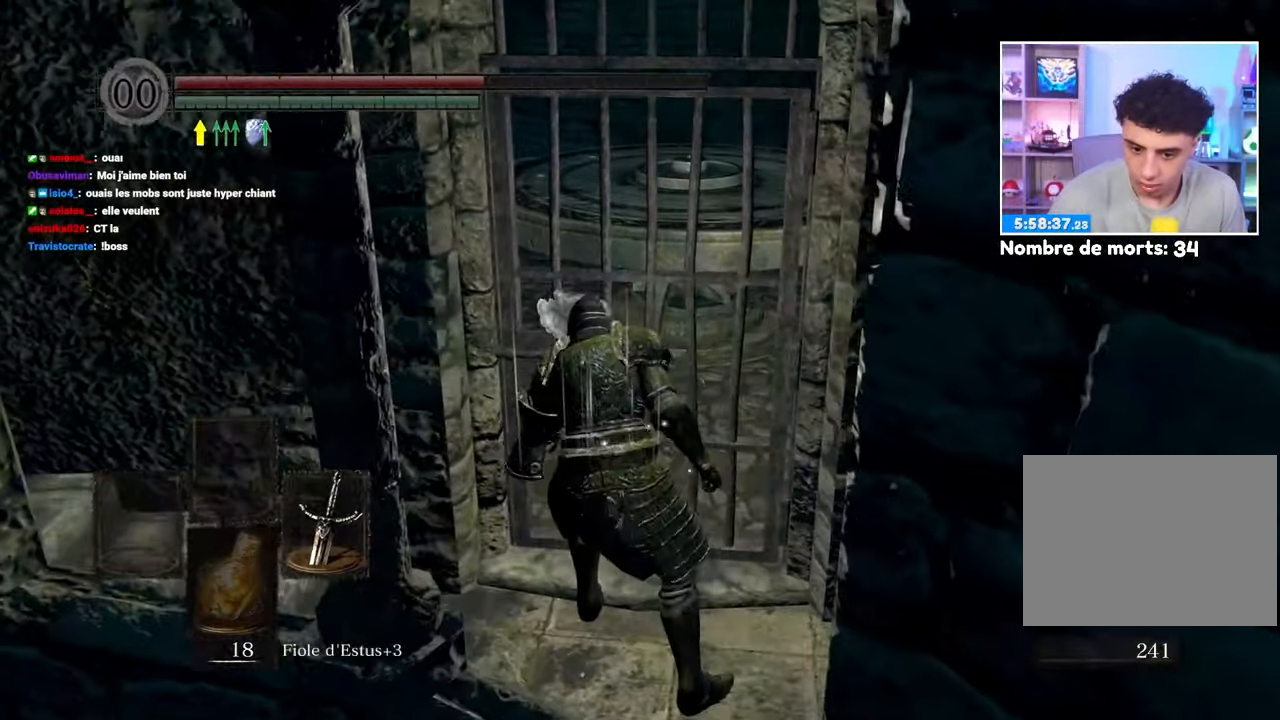
{"buttons": [], "left_stick": "up-left", "right_stick": "center", "button_events": []}
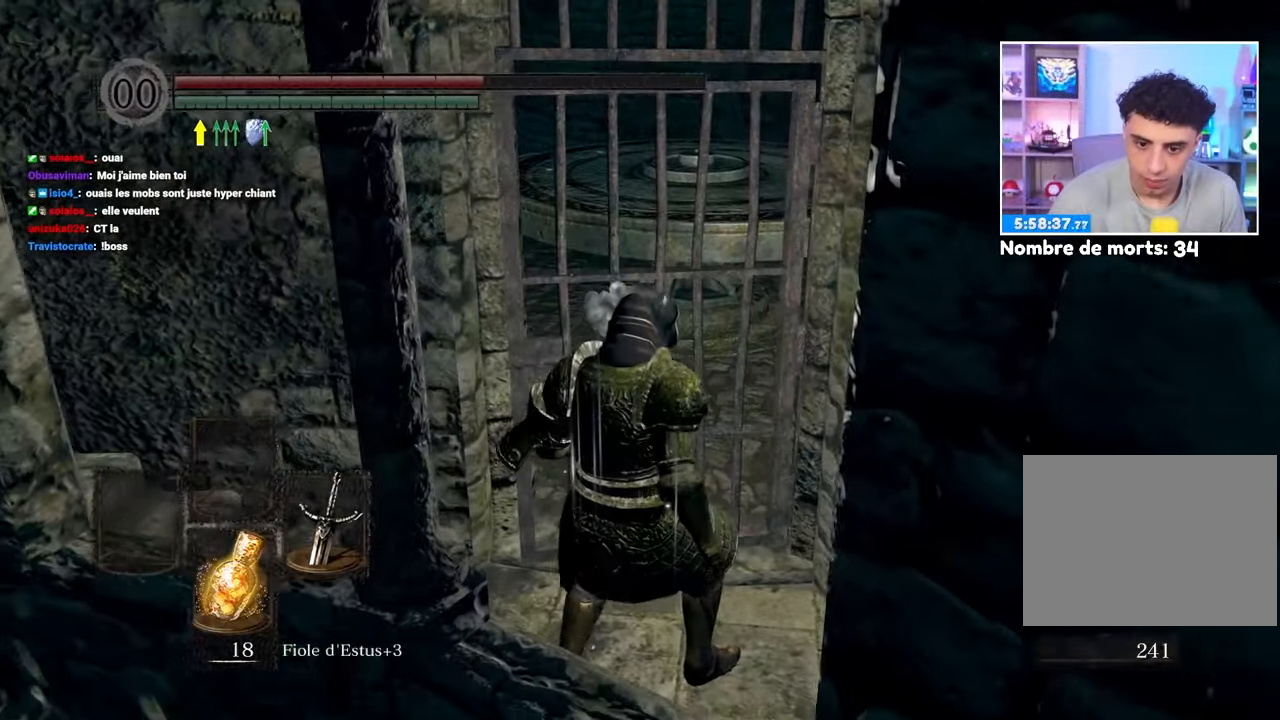
{"buttons": ["B"], "left_stick": "up", "right_stick": "center", "button_events": [[250, "B", "down"]]}
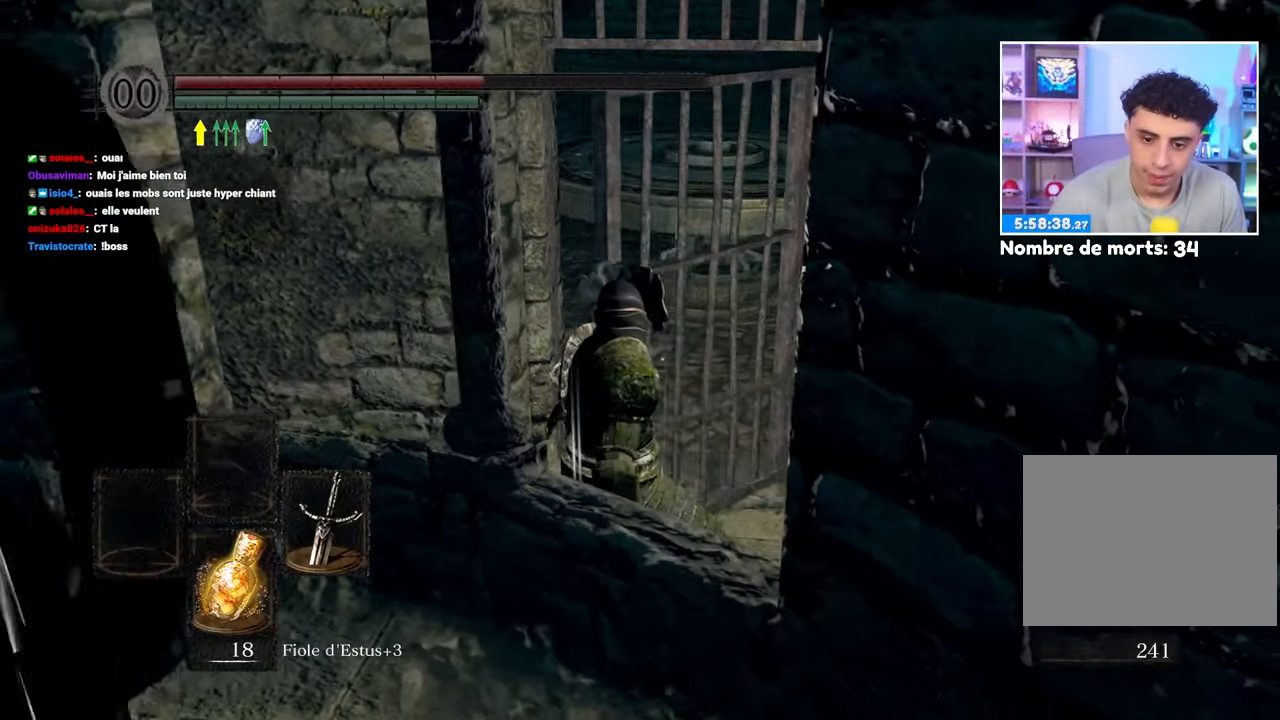
{"buttons": ["B"], "left_stick": "up", "right_stick": "center", "button_events": []}
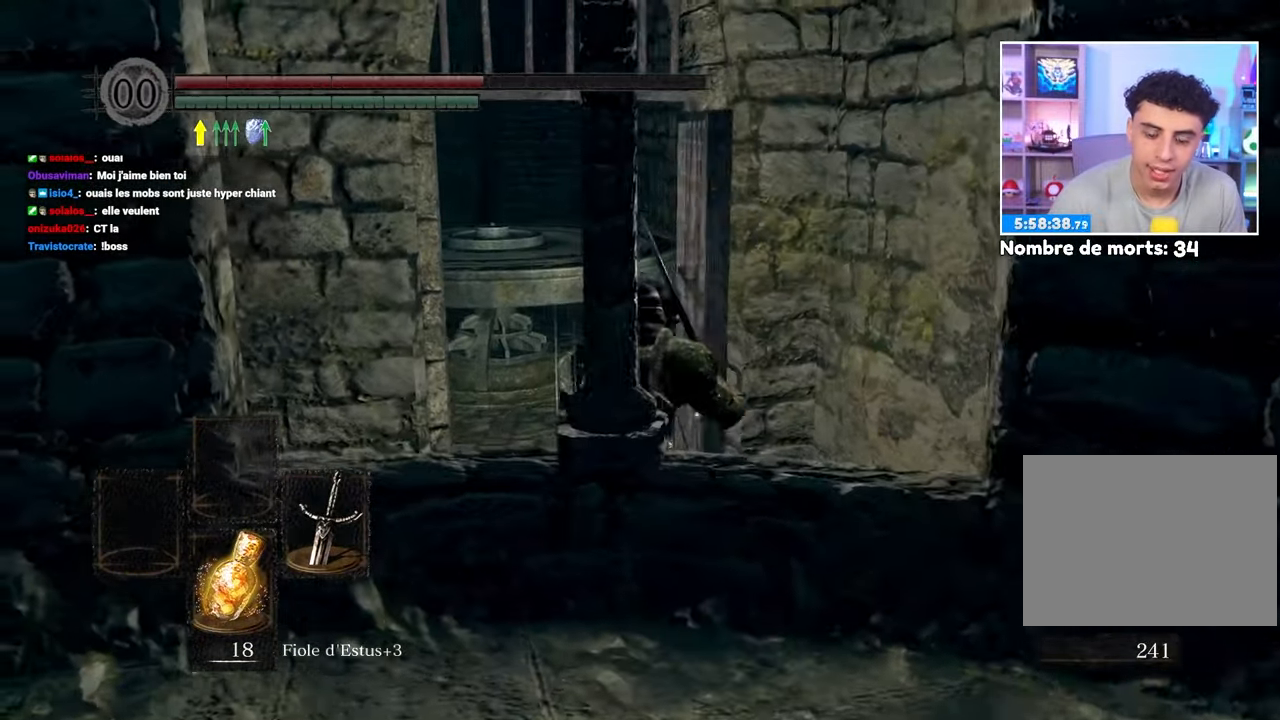
{"buttons": ["B"], "left_stick": "up", "right_stick": "center", "button_events": []}